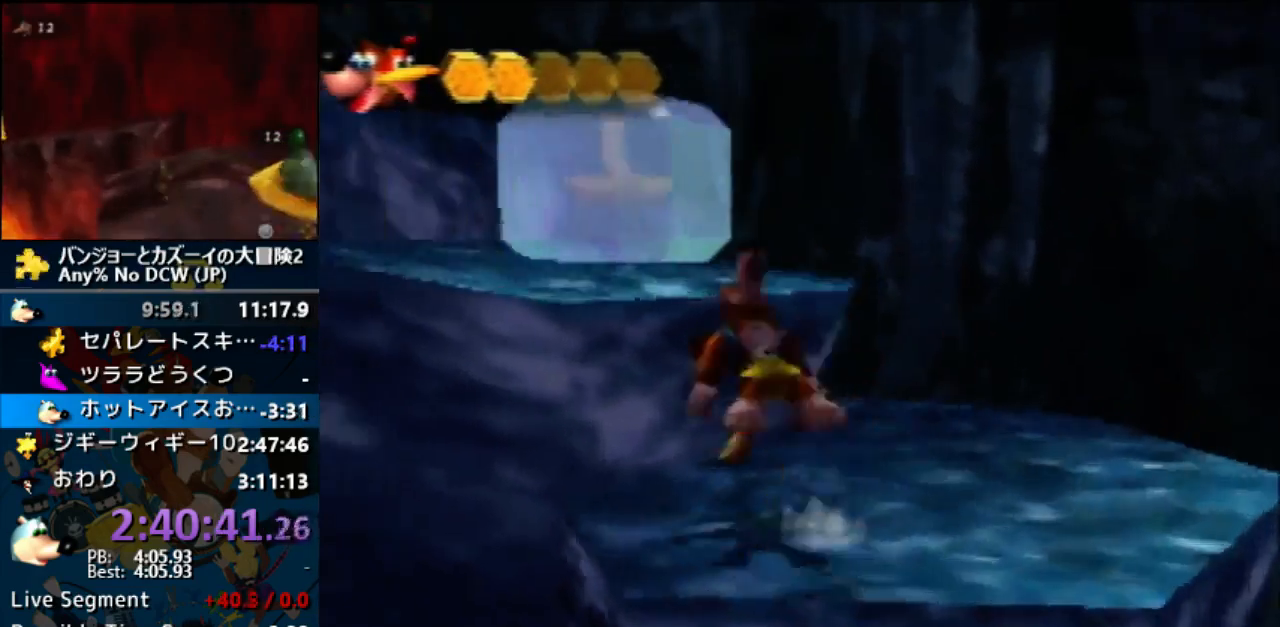
Gameplay with a controller (Nintendo layout); each line is a JSON object with the inputs held at the frame after it (dt_ms = milliseconds from this image to that frame). "events" lists button and stick changes between this image and that frame as [ms after this image, input, new state], when the widget could be followed in between. Not read: A L1 L3 R3.
{"dt_ms": 500, "buttons": ["Z"], "left_stick": "up-left", "events": [[300, "left_stick", "up-right"], [367, "left_stick", "up-left"]]}
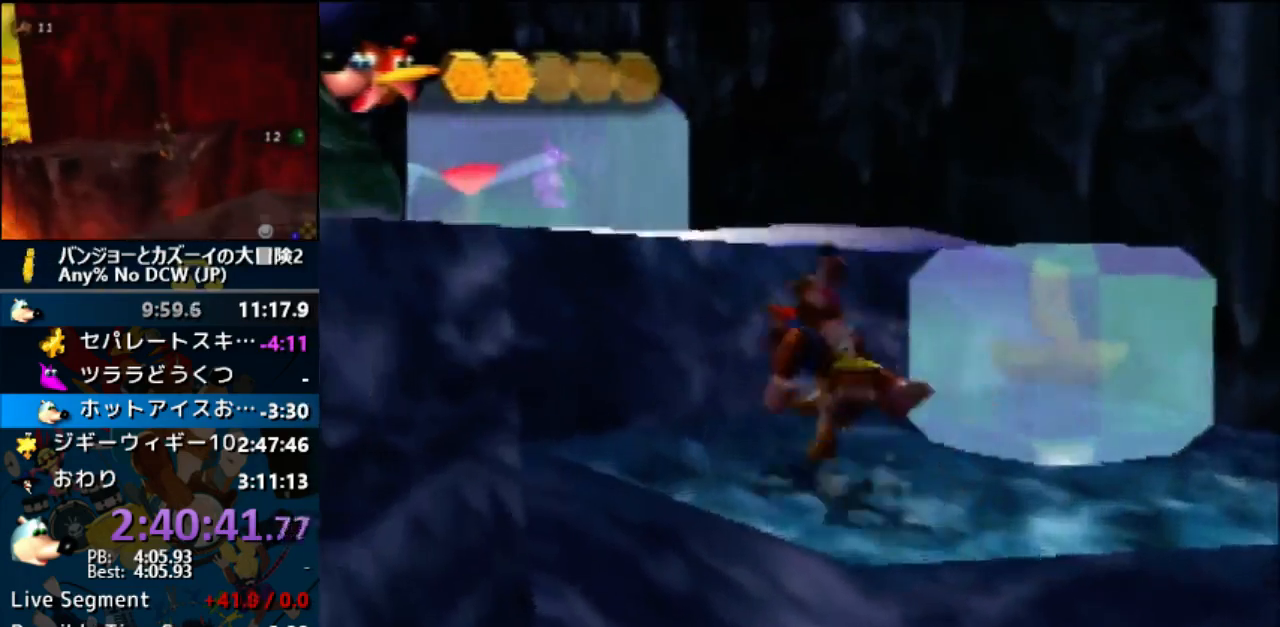
{"dt_ms": 1000, "buttons": ["Z", "C_UP"], "left_stick": "up"}
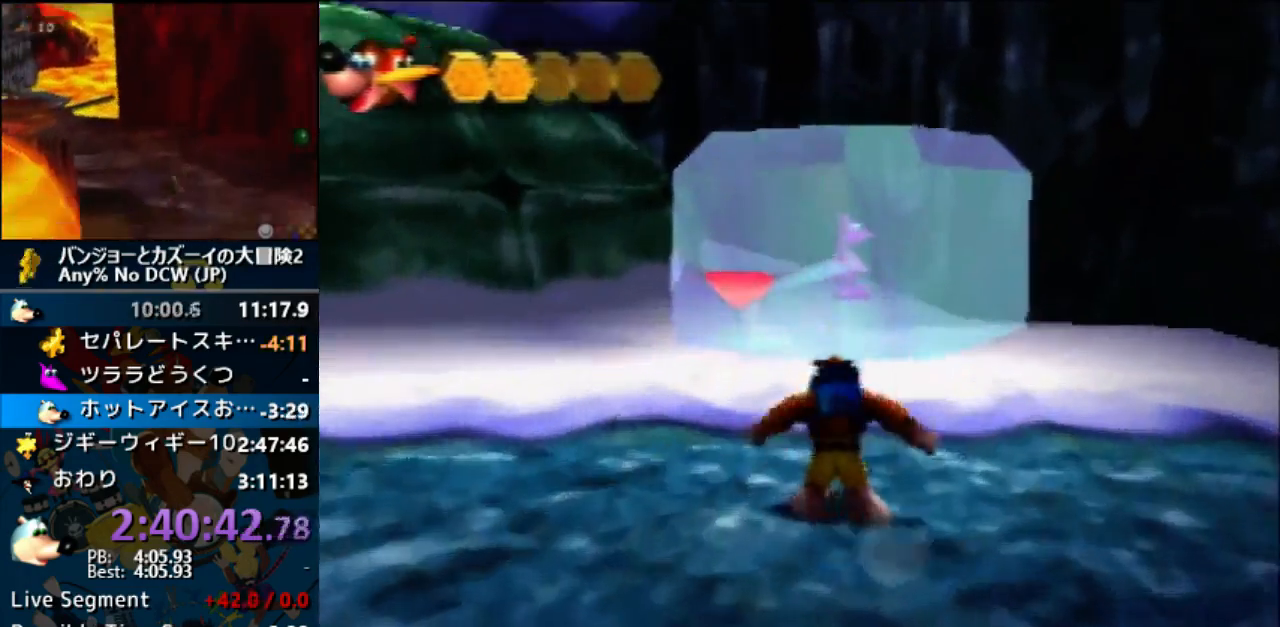
{"dt_ms": 500, "buttons": ["Z"], "left_stick": "up"}
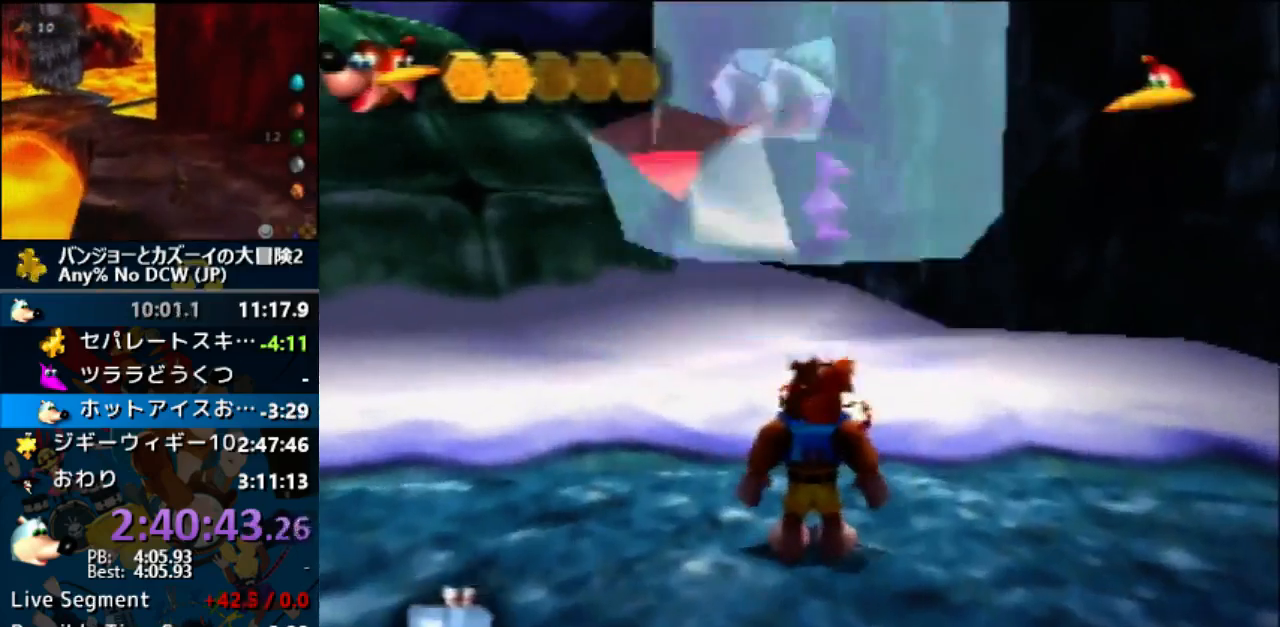
{"dt_ms": 500, "buttons": [], "left_stick": "up", "events": [[67, "B", "down"], [67, "R1", "down"], [67, "Z", "up"], [167, "B", "up"], [233, "B", "down"], [300, "B", "up"], [300, "R1", "up"]]}
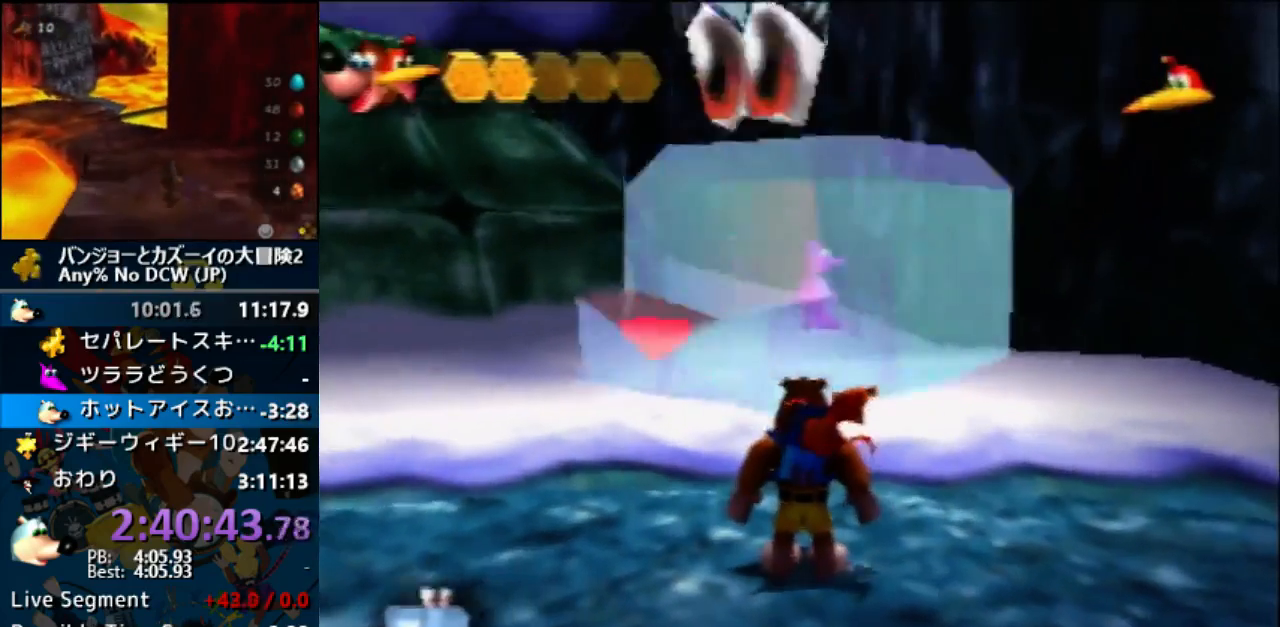
{"dt_ms": 500, "buttons": ["Z"], "left_stick": "up", "events": [[133, "Z", "down"], [200, "C_UP", "down"], [267, "C_UP", "up"], [367, "C_UP", "down"], [433, "C_UP", "up"]]}
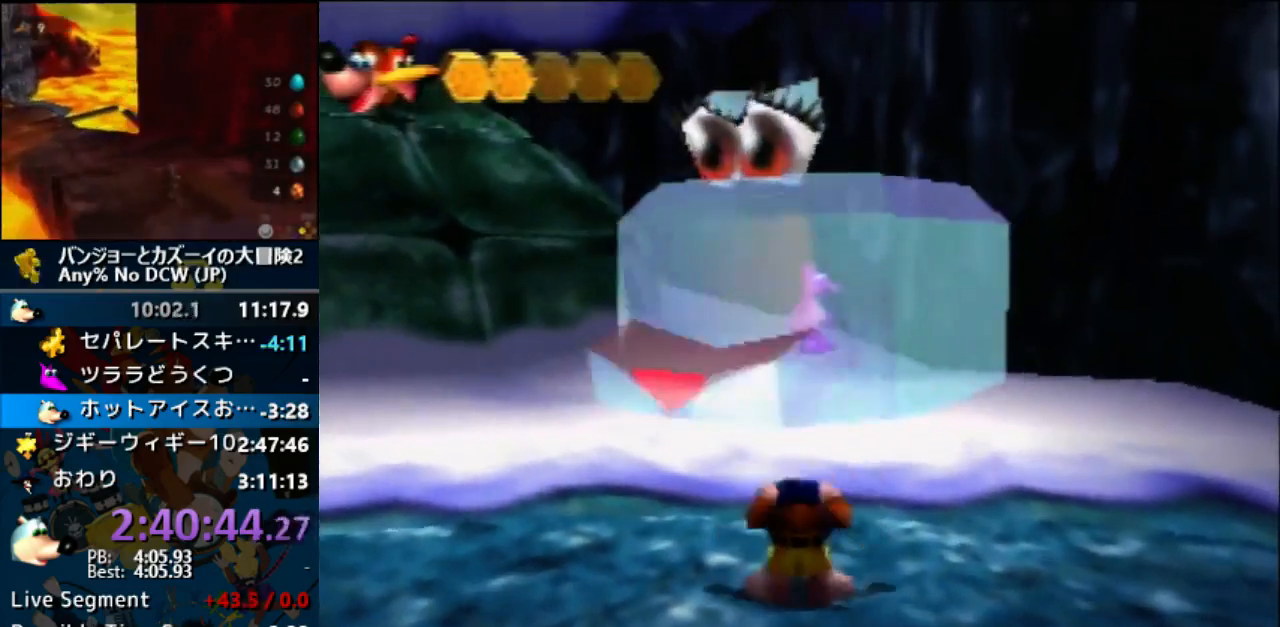
{"dt_ms": 500, "buttons": [], "left_stick": "up", "events": [[100, "C_UP", "down"], [133, "C_UP", "up"], [233, "Z", "up"]]}
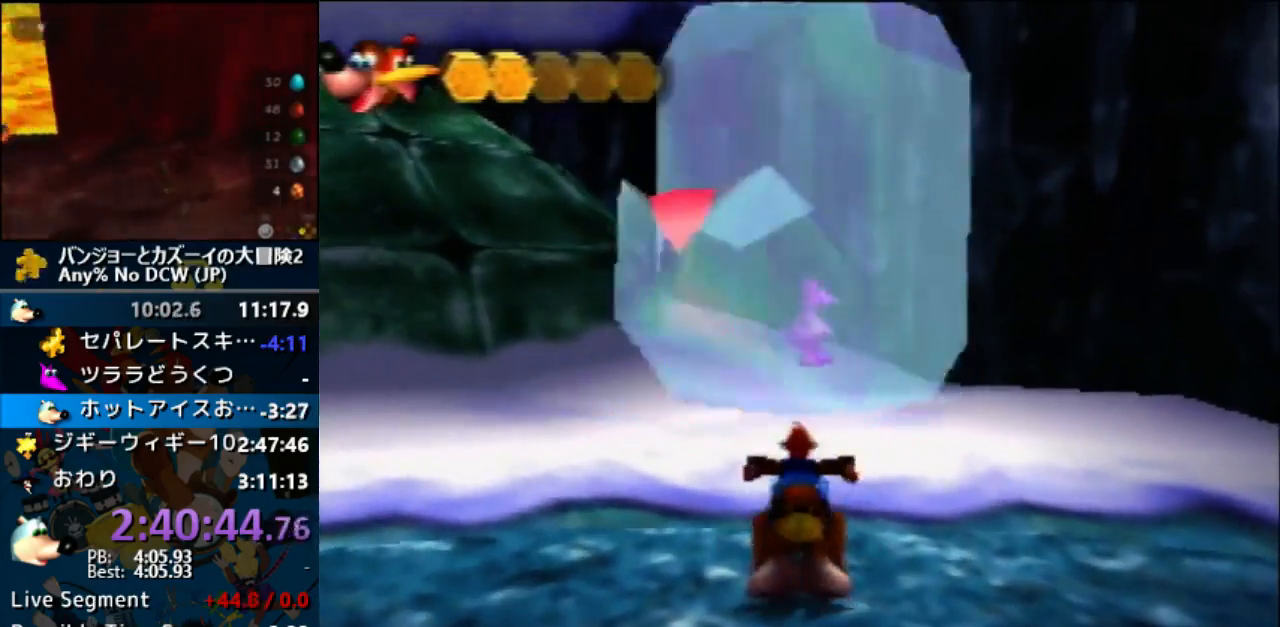
{"dt_ms": 500, "buttons": [], "left_stick": "up", "events": [[167, "left_stick", "right"], [233, "left_stick", "up"]]}
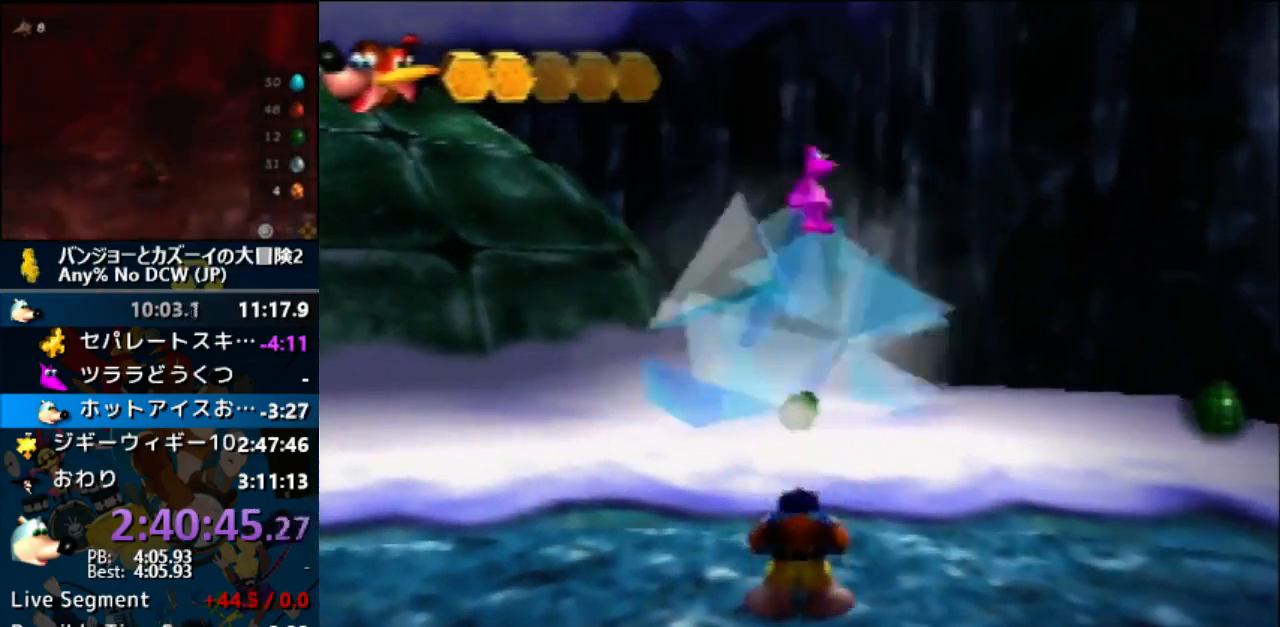
{"dt_ms": 500, "buttons": [], "left_stick": "up", "events": []}
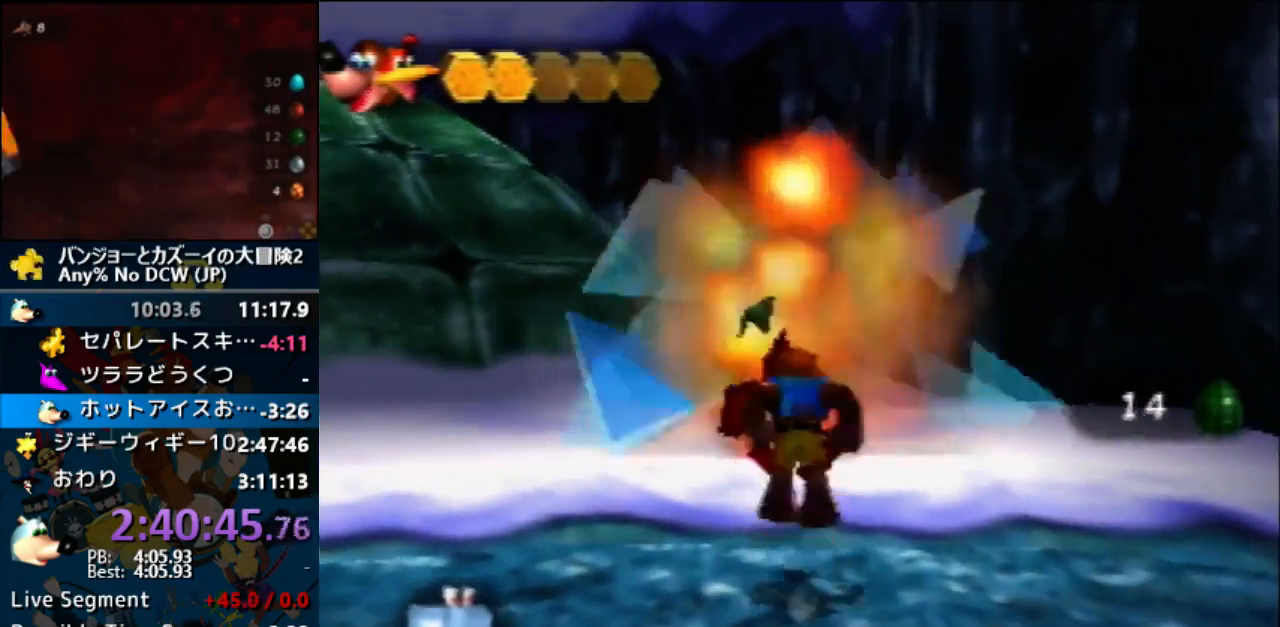
{"dt_ms": 500, "buttons": [], "left_stick": "up"}
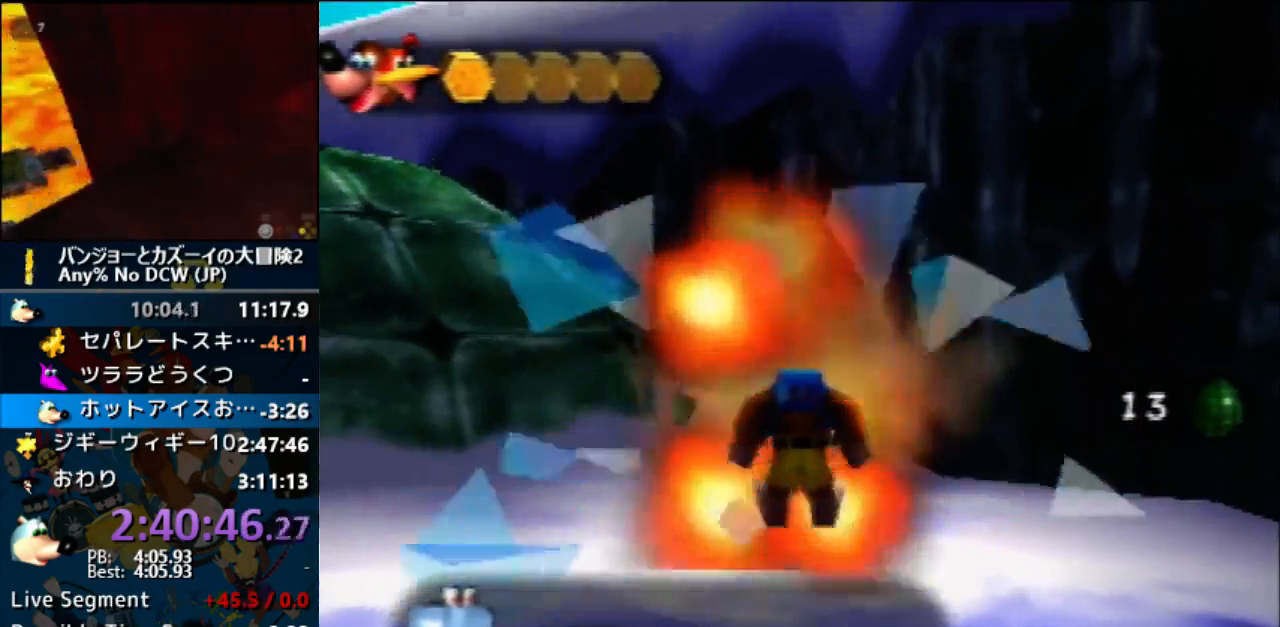
{"dt_ms": 500, "buttons": [], "left_stick": "up"}
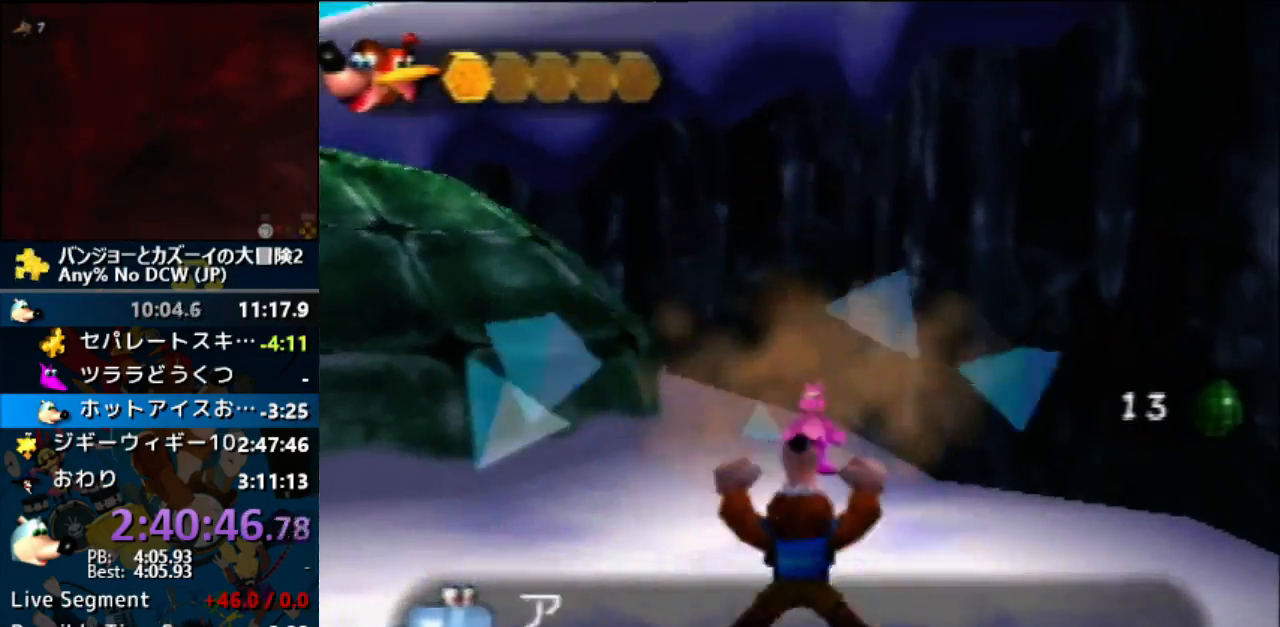
{"dt_ms": 500, "buttons": ["Z"], "left_stick": "up", "events": [[400, "Z", "down"]]}
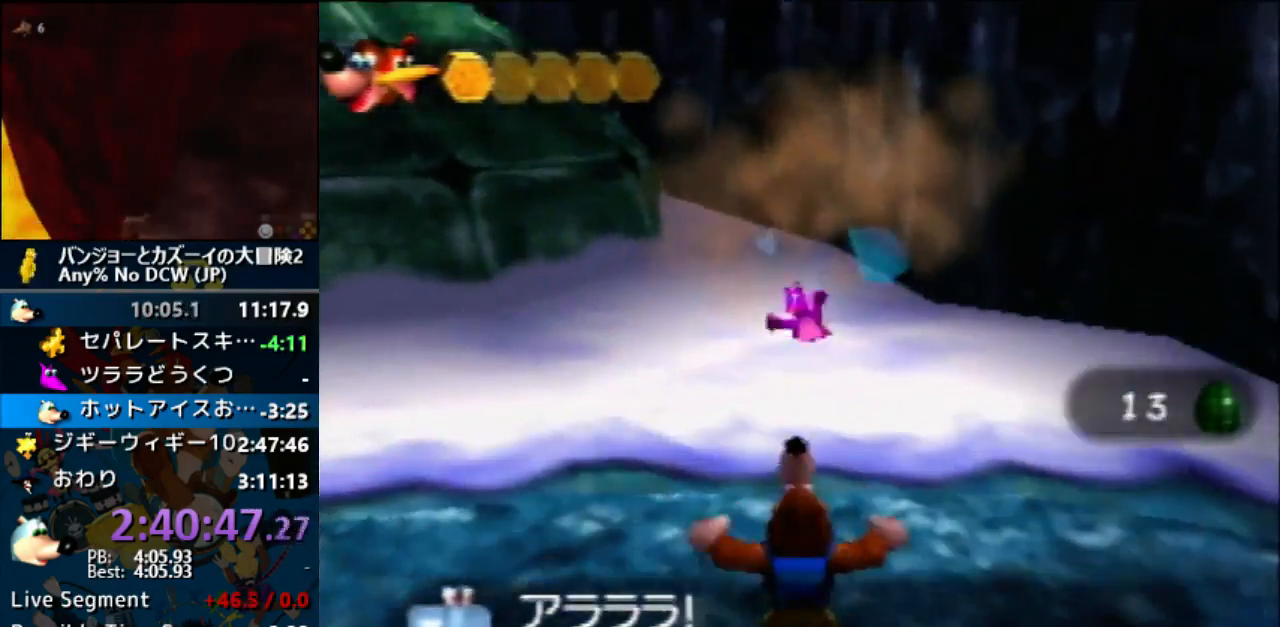
{"dt_ms": 500, "buttons": ["Z"], "left_stick": "up"}
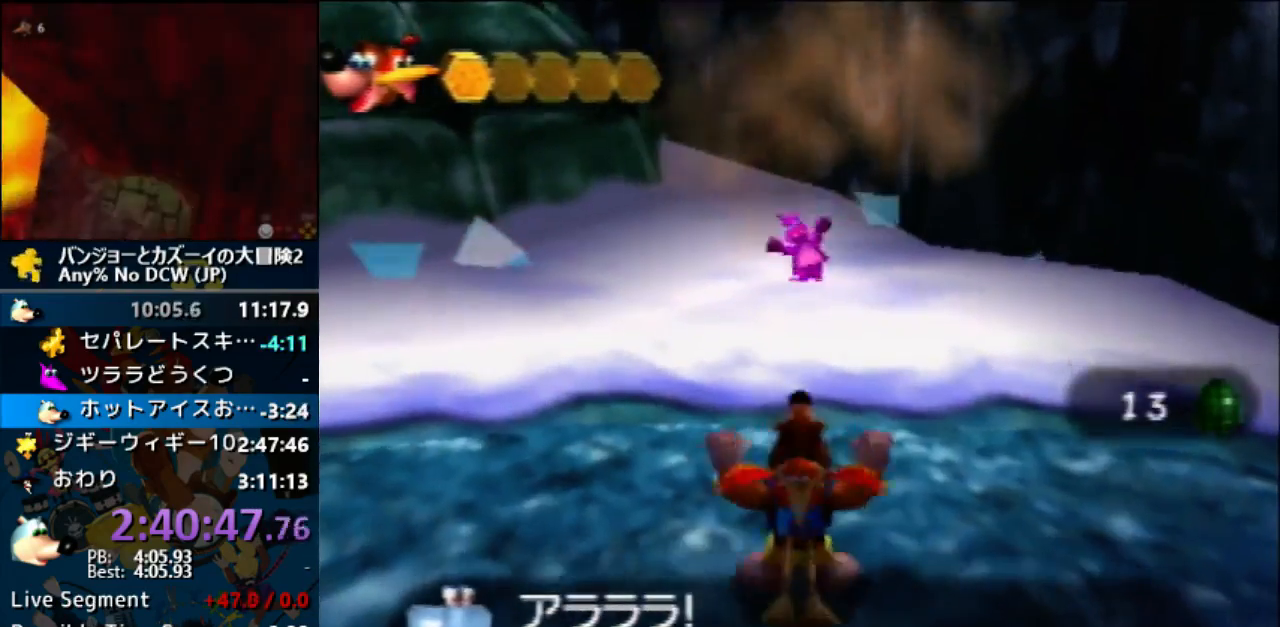
{"dt_ms": 500, "buttons": ["Z"], "left_stick": "up", "events": []}
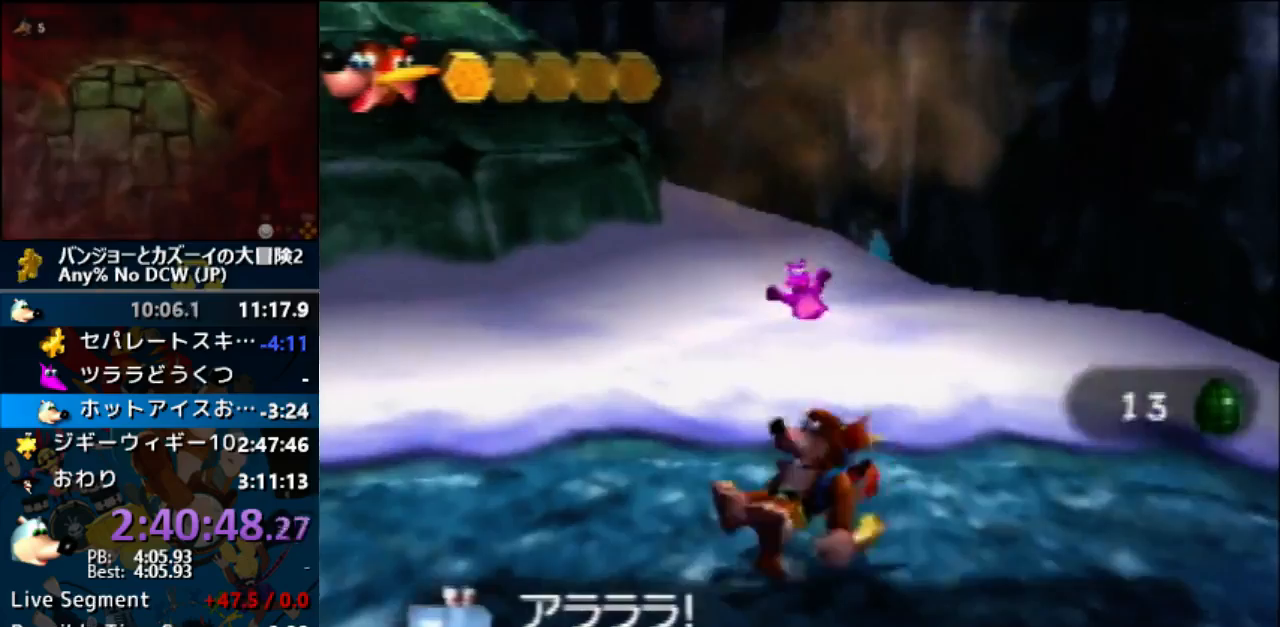
{"dt_ms": 500, "buttons": ["Z"], "left_stick": "up", "events": []}